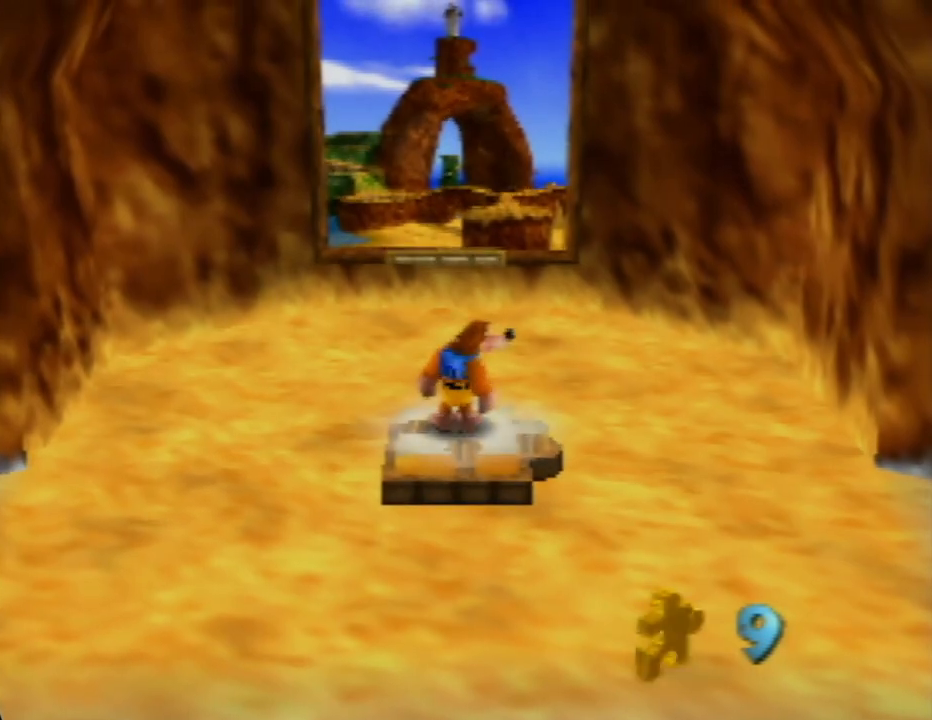
Gameplay with a controller (Nintendo layout); each line is a JSON object with the inputs held at the frame after it. "events" lists button and stick changes between this image and that frame as [ms after this image, input, new state], when the widget could be followed in between. Not read: L1 L3 R1 R3.
{"buttons": [], "left_stick": "down-left", "events": [[17, "left_stick", "up-left"], [383, "left_stick", "down-left"]]}
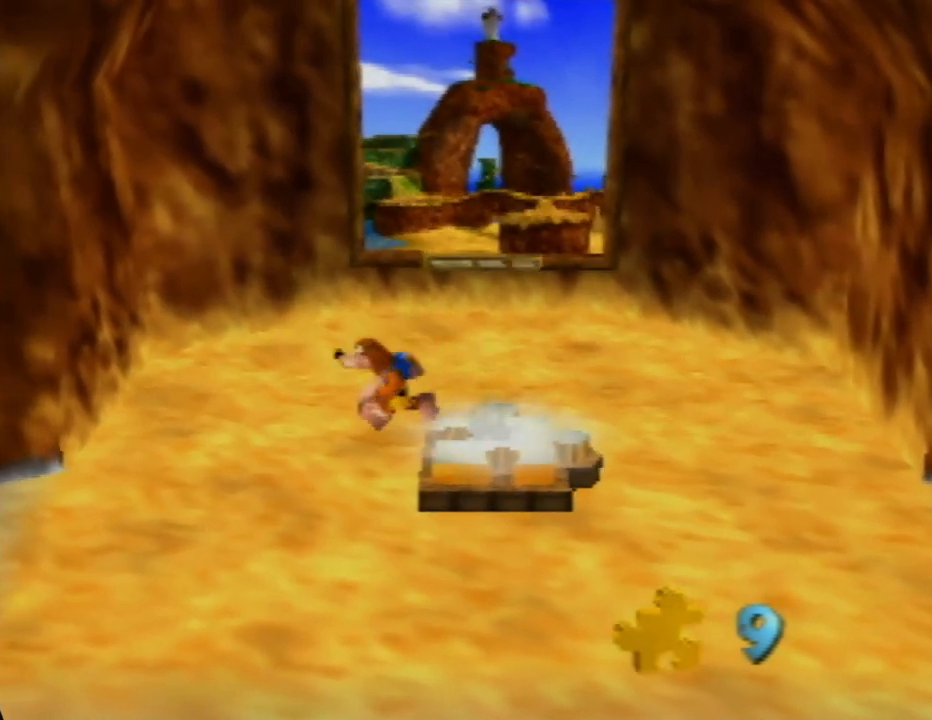
{"buttons": [], "left_stick": "down-left", "events": [[50, "C_RIGHT", "down"], [167, "C_RIGHT", "up"], [317, "C_RIGHT", "down"], [417, "C_RIGHT", "up"]]}
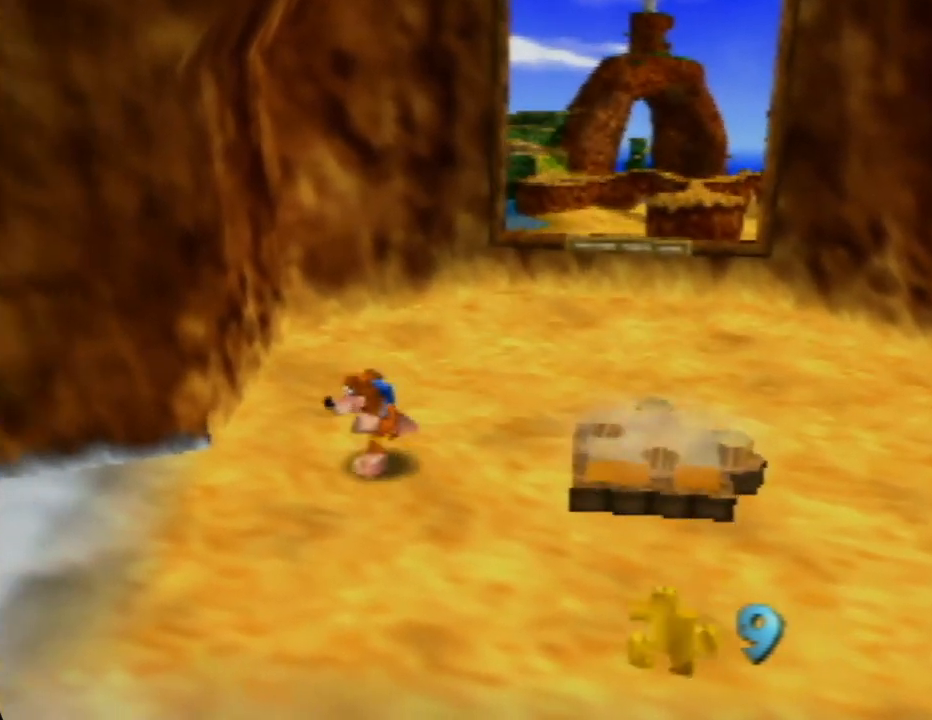
{"buttons": [], "left_stick": "down-left", "events": [[50, "C_RIGHT", "down"], [167, "C_RIGHT", "up"], [283, "C_RIGHT", "down"], [467, "C_RIGHT", "up"]]}
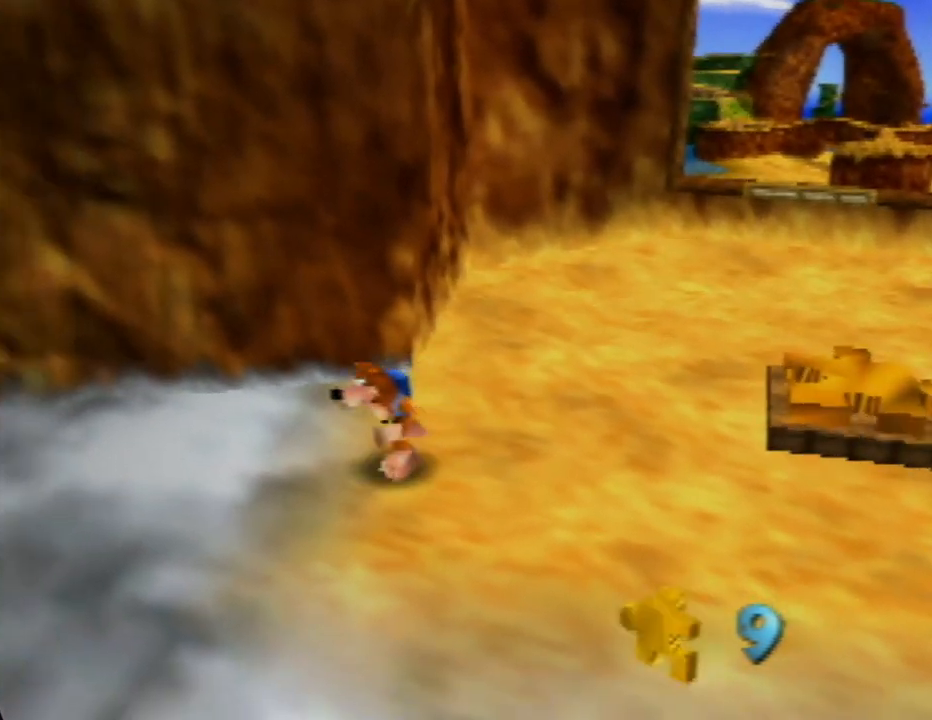
{"buttons": [], "left_stick": "down-left", "events": [[83, "C_RIGHT", "down"], [233, "C_RIGHT", "up"], [317, "C_RIGHT", "down"], [500, "C_RIGHT", "up"]]}
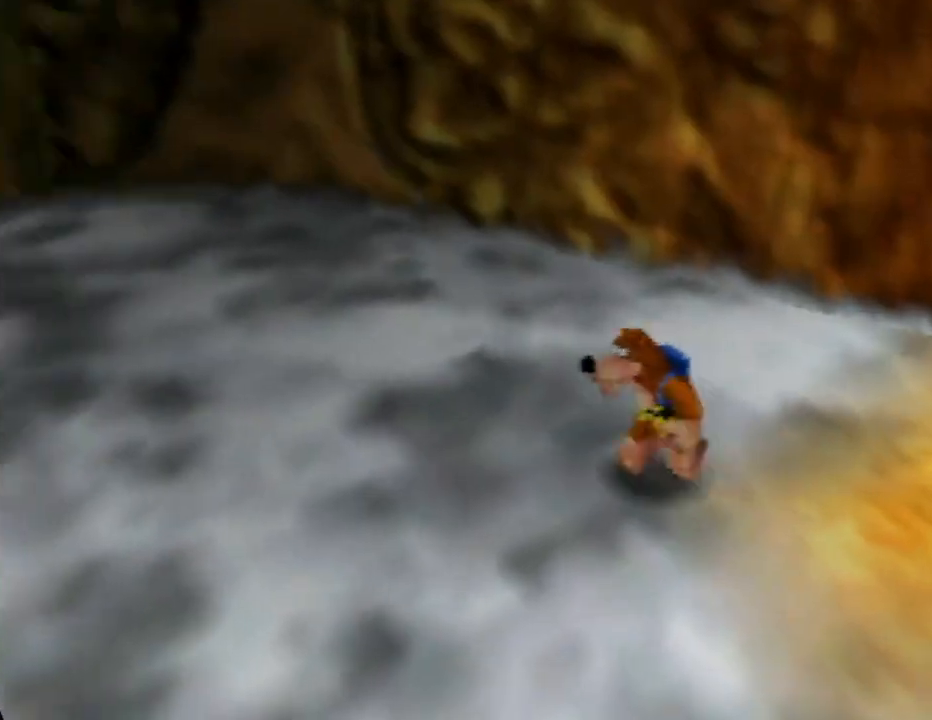
{"buttons": [], "left_stick": "center", "events": [[67, "C_RIGHT", "down"], [133, "left_stick", "left"], [233, "C_RIGHT", "up"], [300, "C_RIGHT", "down"], [467, "C_RIGHT", "up"], [500, "left_stick", "center"]]}
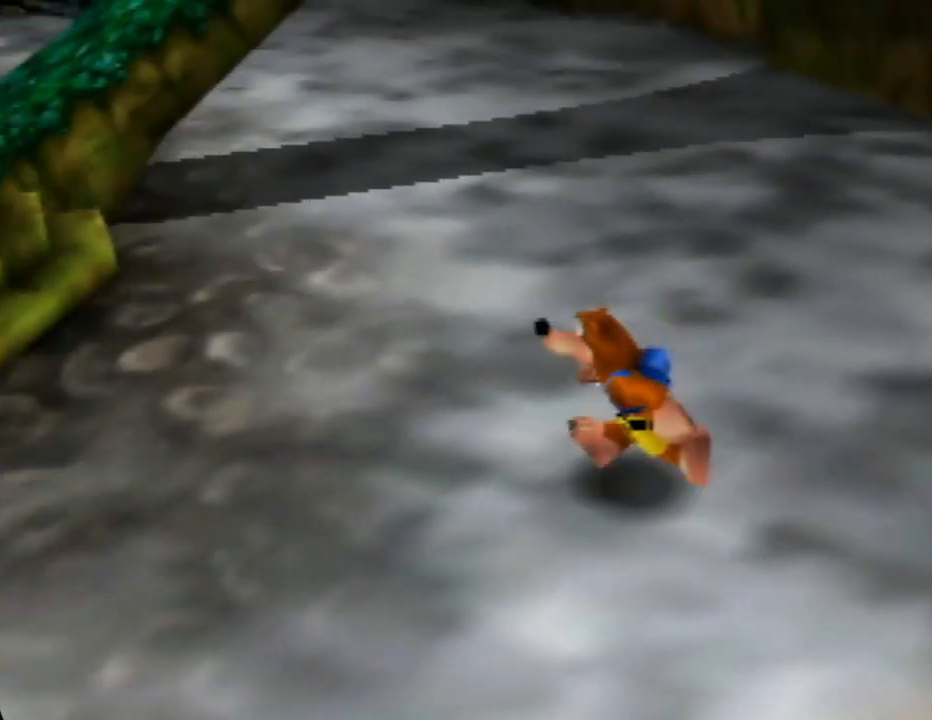
{"buttons": [], "left_stick": "left", "events": [[217, "C_RIGHT", "down"], [217, "left_stick", "left"], [333, "C_RIGHT", "up"]]}
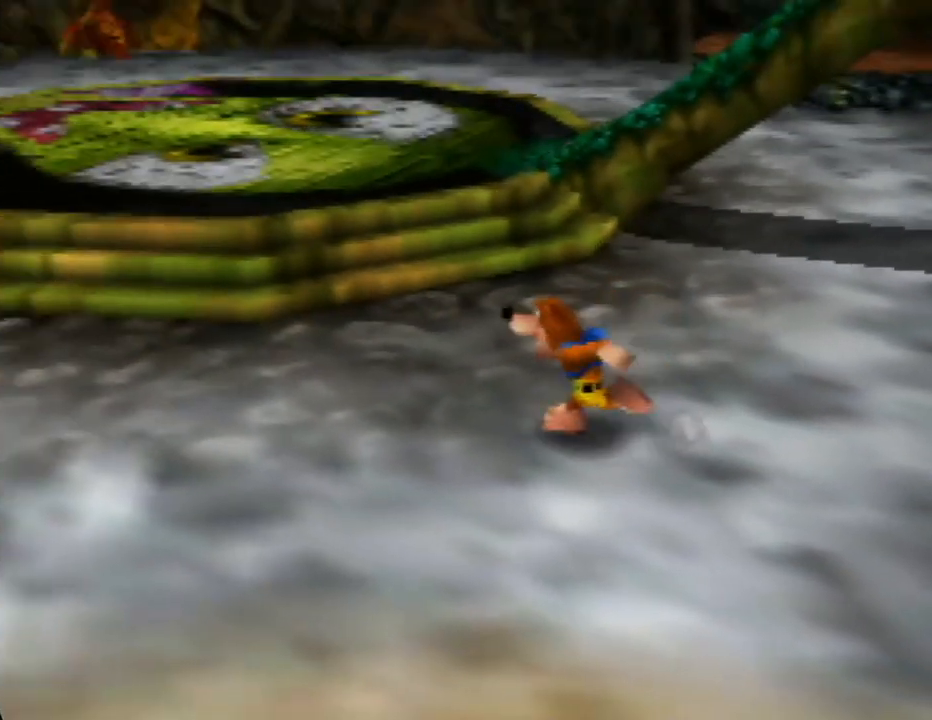
{"buttons": [], "left_stick": "up", "events": [[133, "left_stick", "up-left"], [233, "C_RIGHT", "down"], [350, "C_RIGHT", "up"], [500, "left_stick", "up"]]}
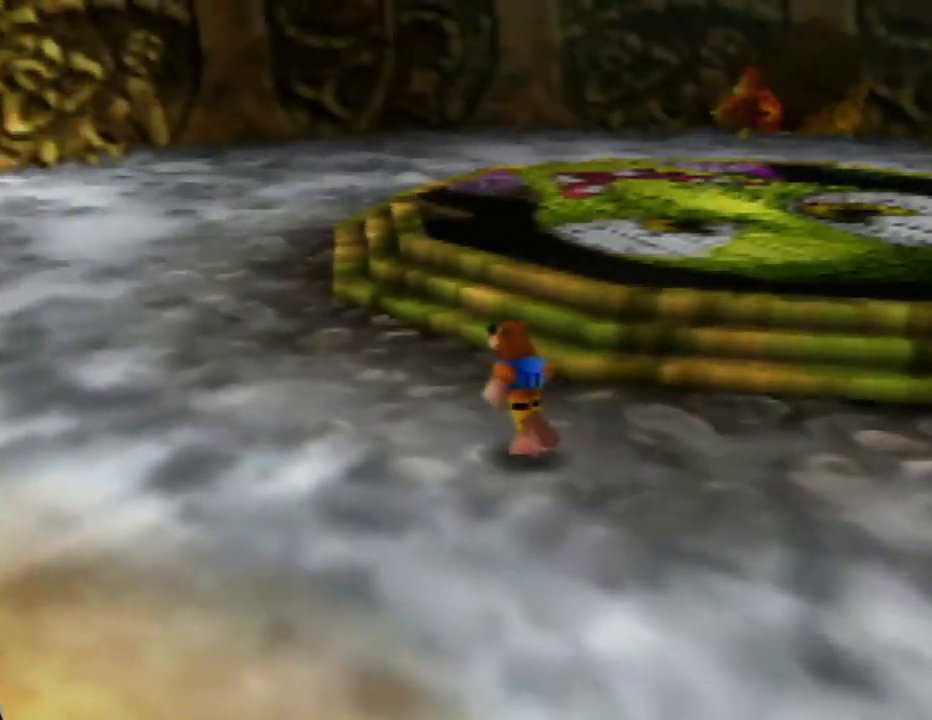
{"buttons": [], "left_stick": "up-right", "events": [[217, "left_stick", "up-right"], [333, "A", "down"], [483, "A", "up"]]}
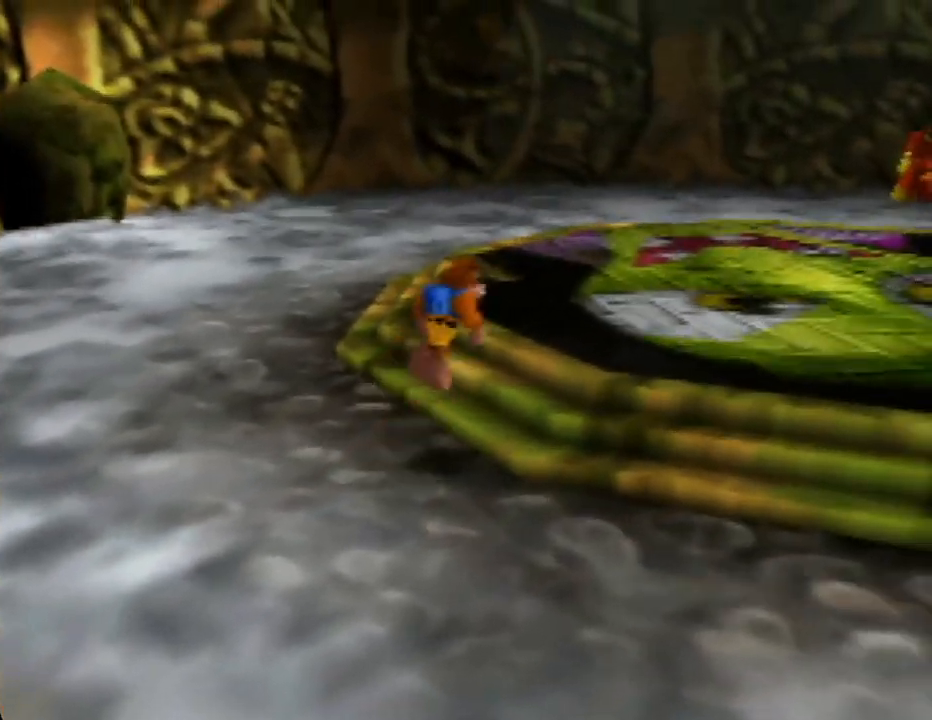
{"buttons": [], "left_stick": "up", "events": [[133, "C_LEFT", "down"], [267, "C_LEFT", "up"], [350, "left_stick", "up"]]}
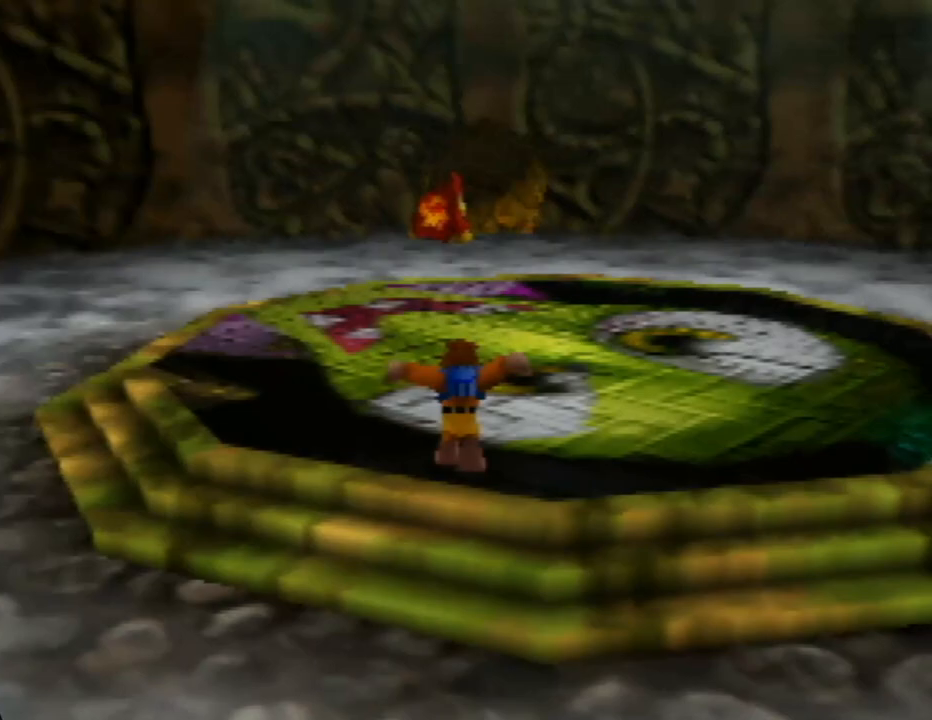
{"buttons": [], "left_stick": "up", "events": []}
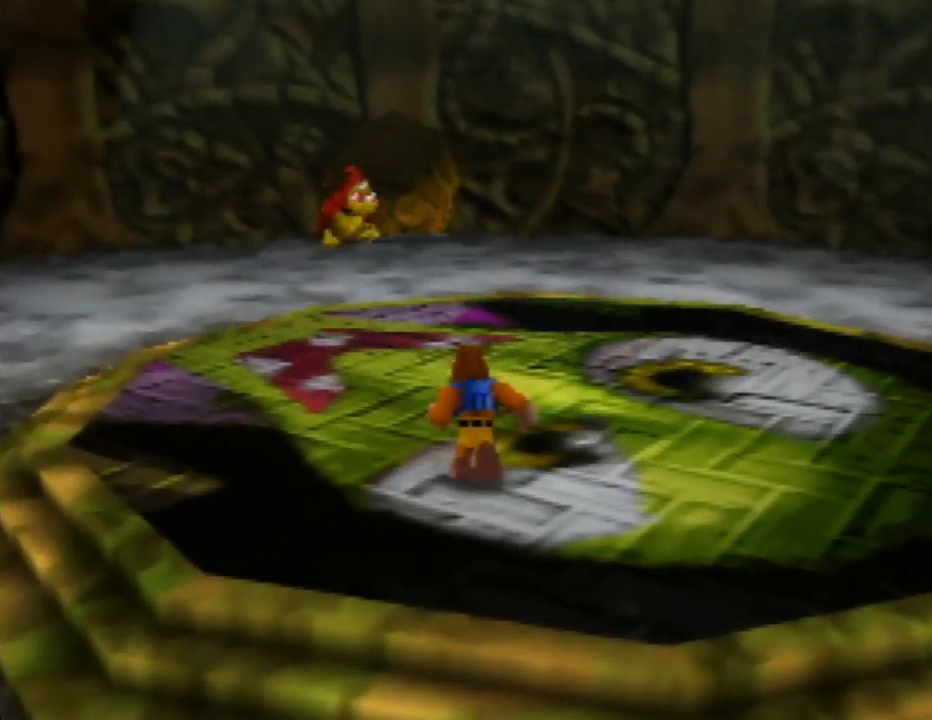
{"buttons": ["C_LEFT"], "left_stick": "up-left", "events": [[67, "C_LEFT", "down"], [167, "C_LEFT", "up"], [300, "left_stick", "up-left"], [467, "C_LEFT", "down"]]}
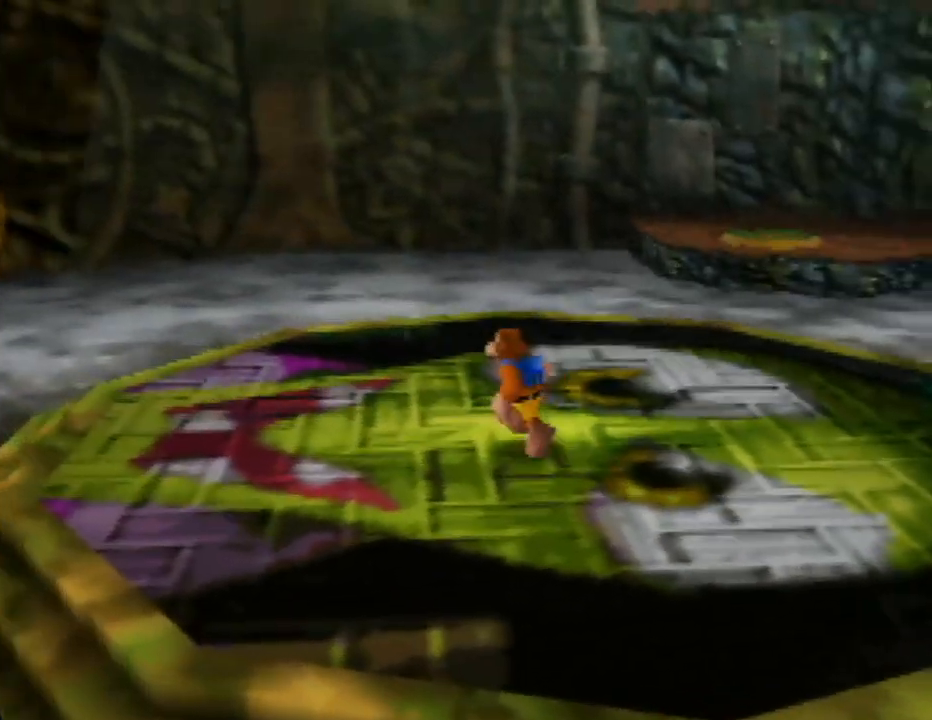
{"buttons": [], "left_stick": "center", "events": [[83, "C_LEFT", "up"], [167, "left_stick", "up"], [200, "C_LEFT", "down"], [283, "left_stick", "center"], [317, "C_LEFT", "up"]]}
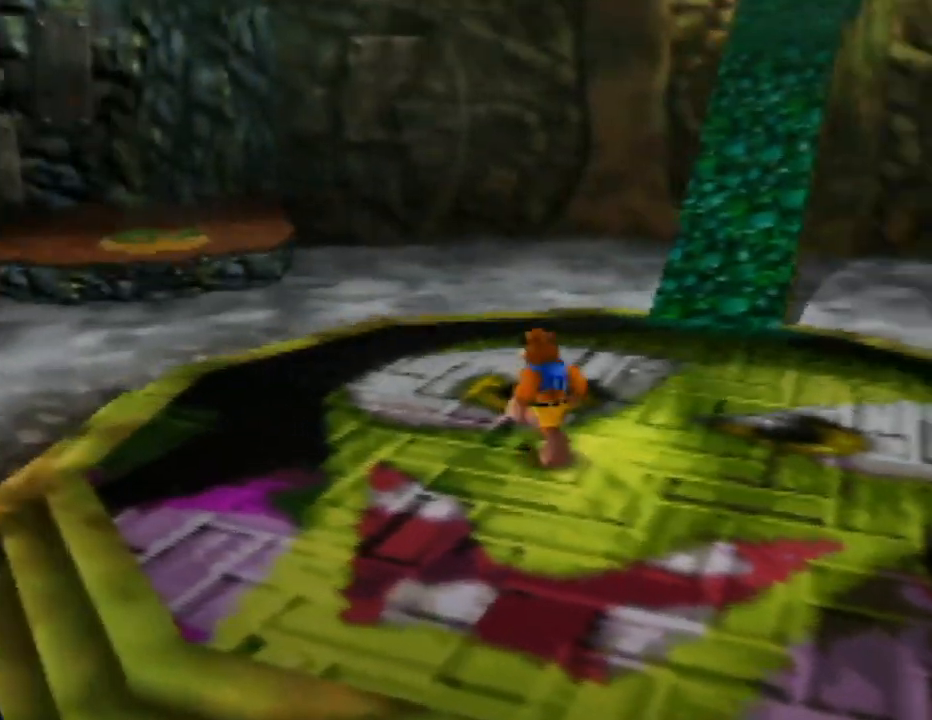
{"buttons": [], "left_stick": "up-right", "events": [[250, "left_stick", "up"], [500, "left_stick", "up-right"]]}
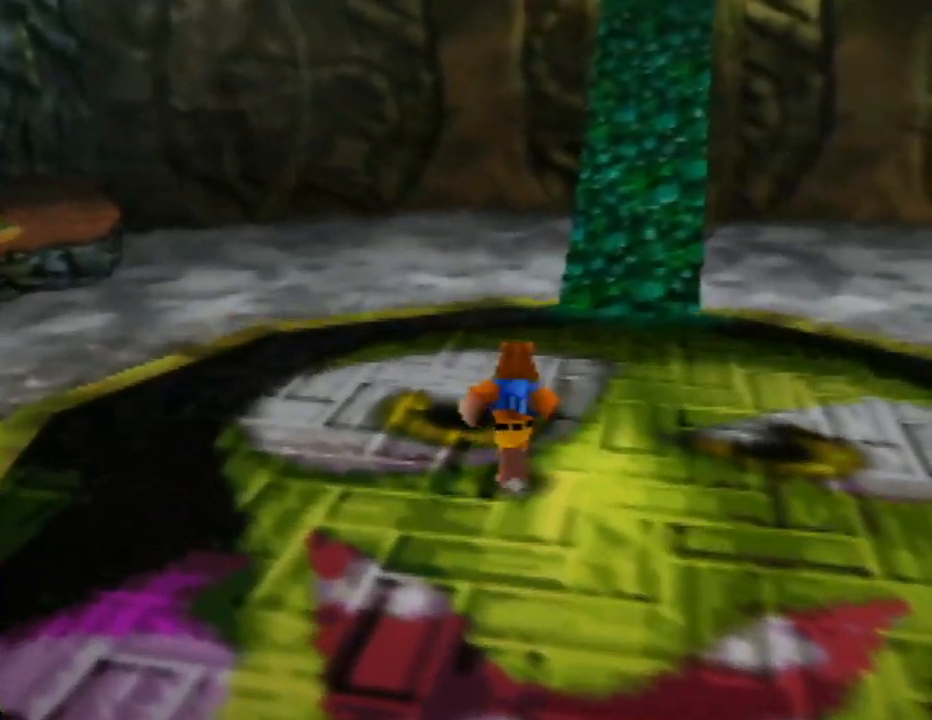
{"buttons": ["Z"], "left_stick": "up", "events": [[183, "left_stick", "up"], [267, "Z", "down"], [350, "C_LEFT", "down"], [467, "C_LEFT", "up"]]}
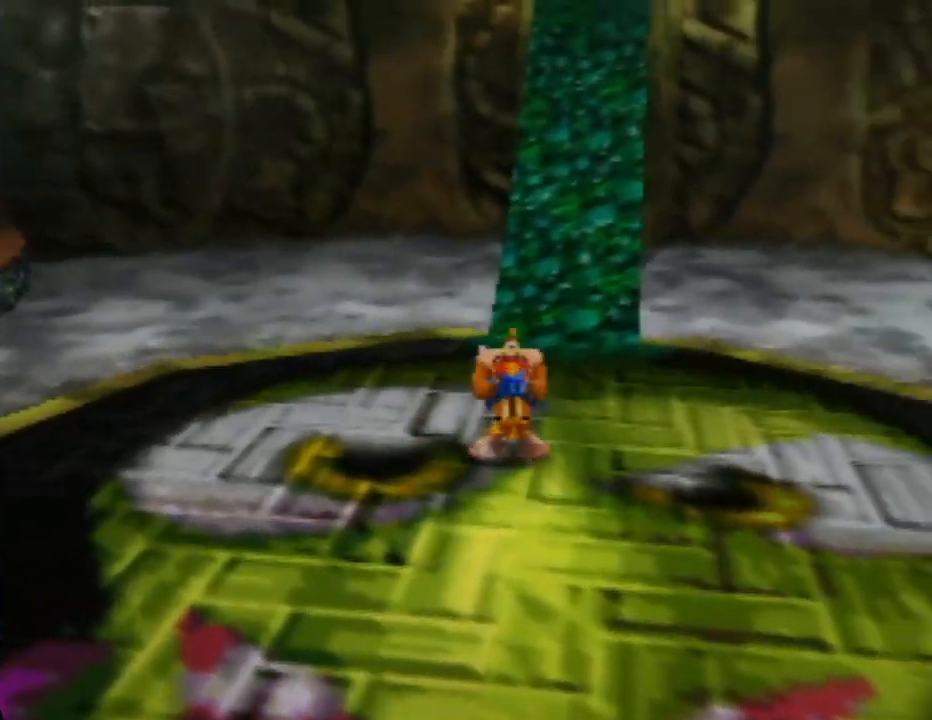
{"buttons": ["Z"], "left_stick": "up", "events": [[150, "left_stick", "up-right"], [300, "left_stick", "up"]]}
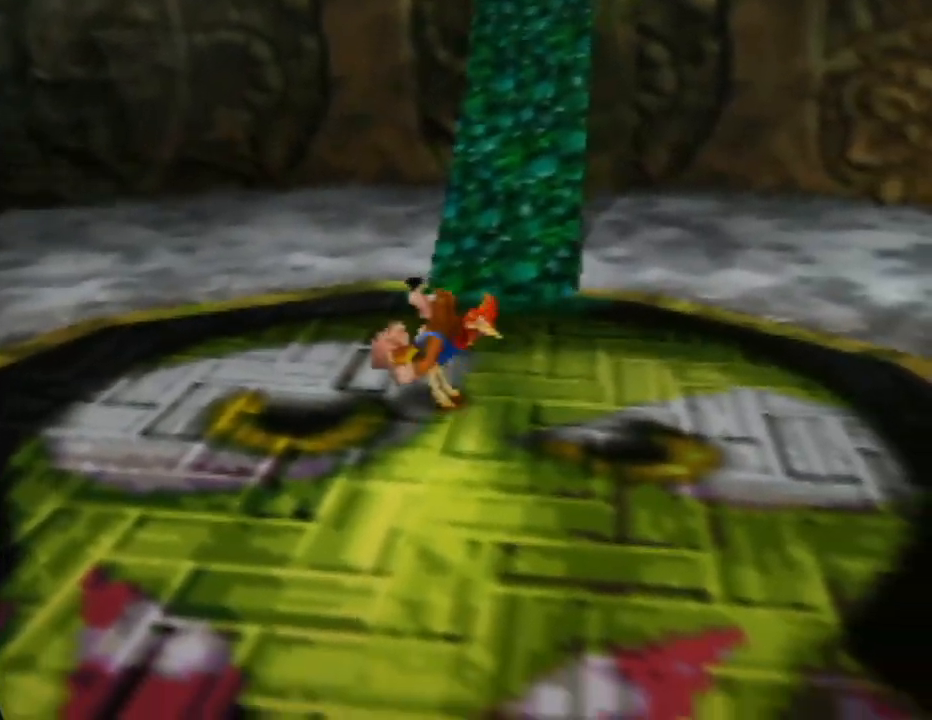
{"buttons": ["Z"], "left_stick": "up", "events": [[100, "left_stick", "up-right"], [267, "left_stick", "up"]]}
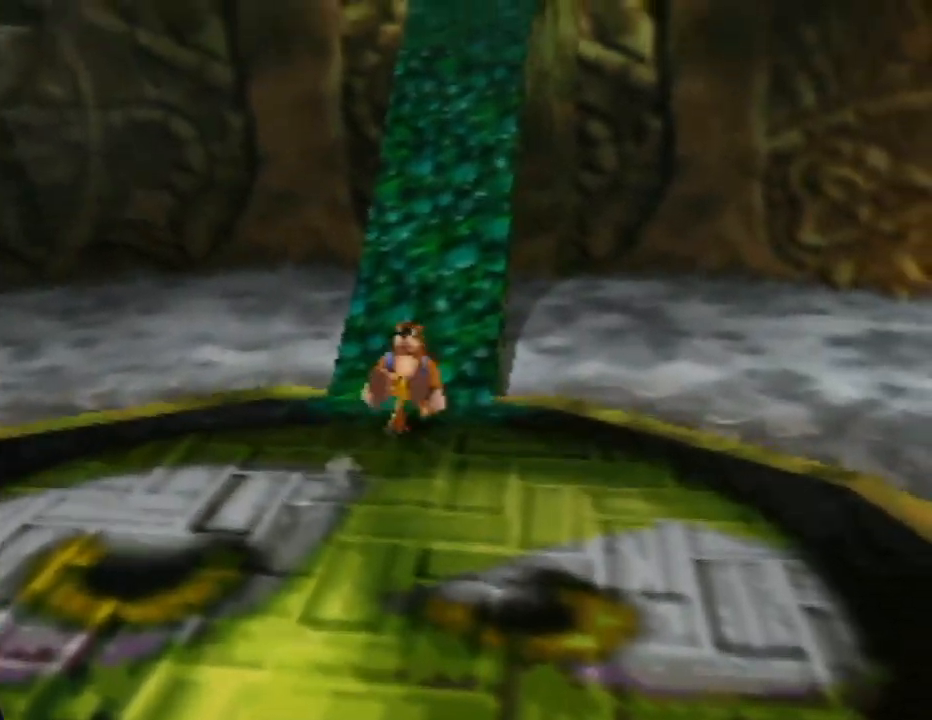
{"buttons": ["Z"], "left_stick": "up-right", "events": [[450, "left_stick", "up-right"]]}
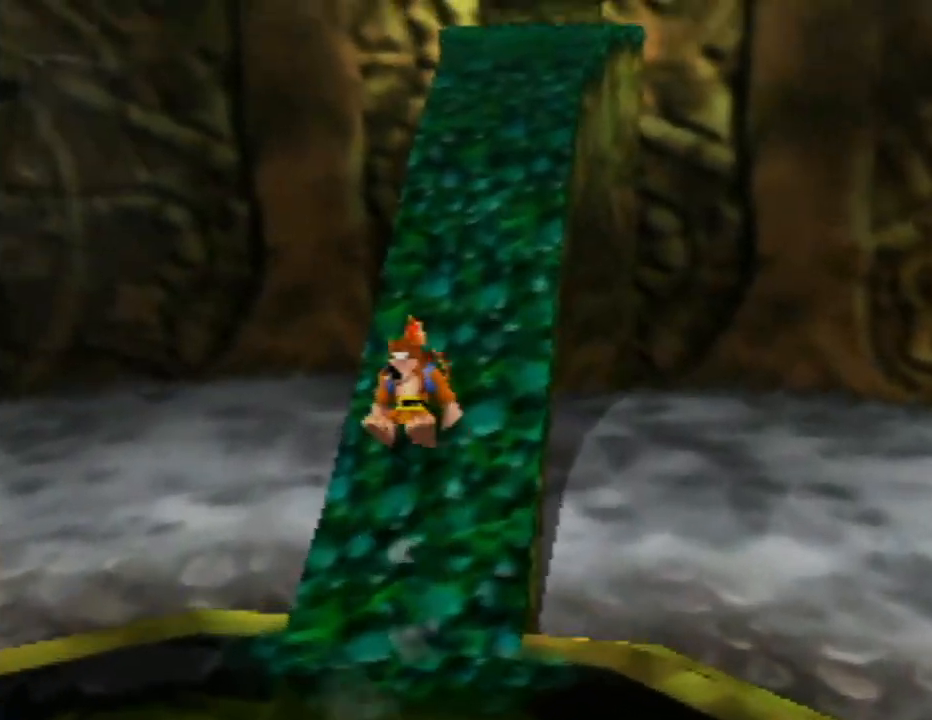
{"buttons": ["Z"], "left_stick": "up", "events": [[100, "left_stick", "up"]]}
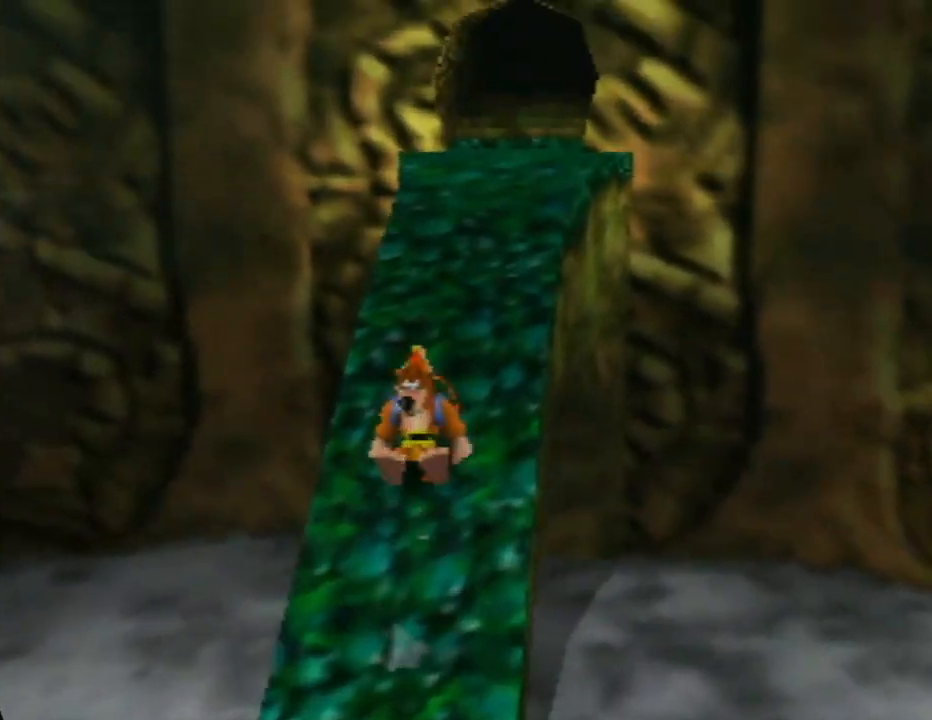
{"buttons": [], "left_stick": "up", "events": [[500, "Z", "up"]]}
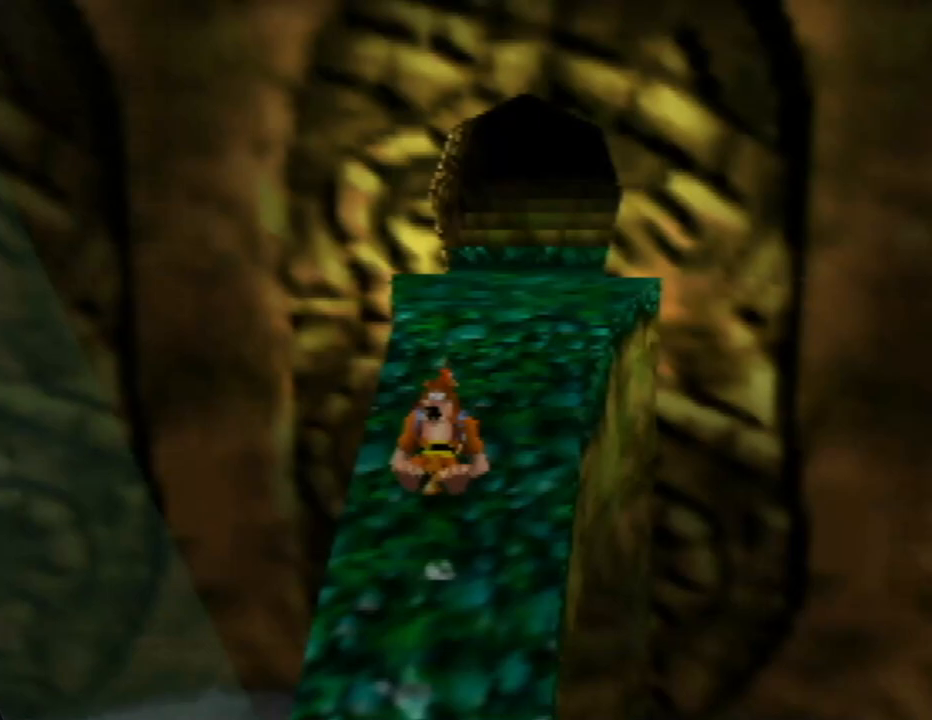
{"buttons": ["A", "Z"], "left_stick": "down-left", "events": [[67, "Z", "down"], [83, "left_stick", "left"], [283, "A", "down"], [283, "left_stick", "down-left"]]}
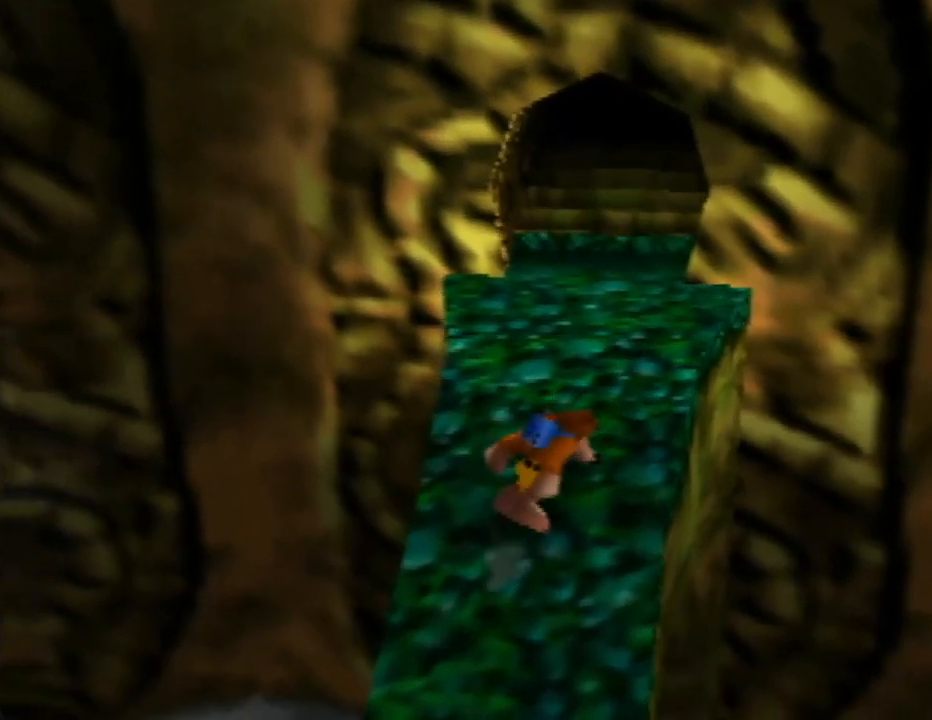
{"buttons": ["A"], "left_stick": "left", "events": [[33, "A", "up"], [33, "Z", "up"], [183, "C_RIGHT", "down"], [183, "left_stick", "left"], [300, "C_RIGHT", "up"], [500, "A", "down"]]}
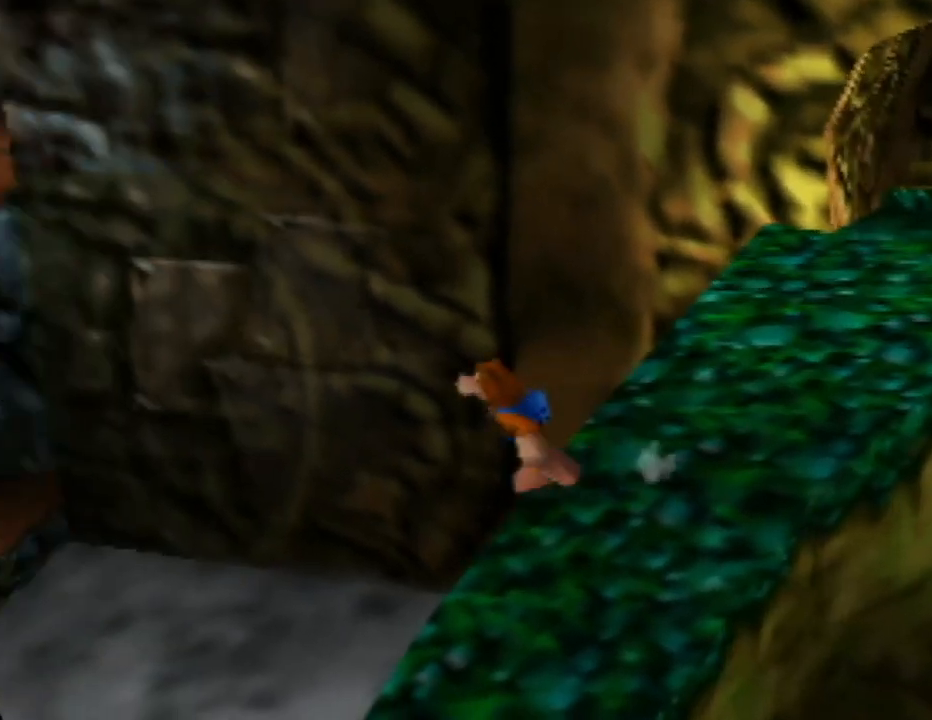
{"buttons": ["A"], "left_stick": "up-left", "events": [[167, "left_stick", "up-left"]]}
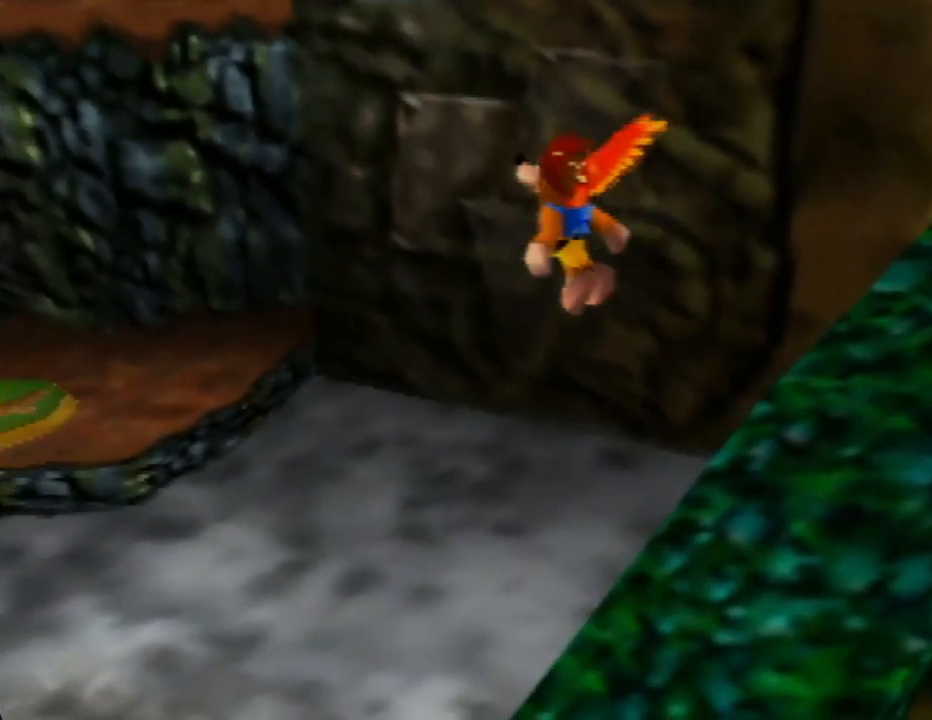
{"buttons": ["A"], "left_stick": "up-left", "events": []}
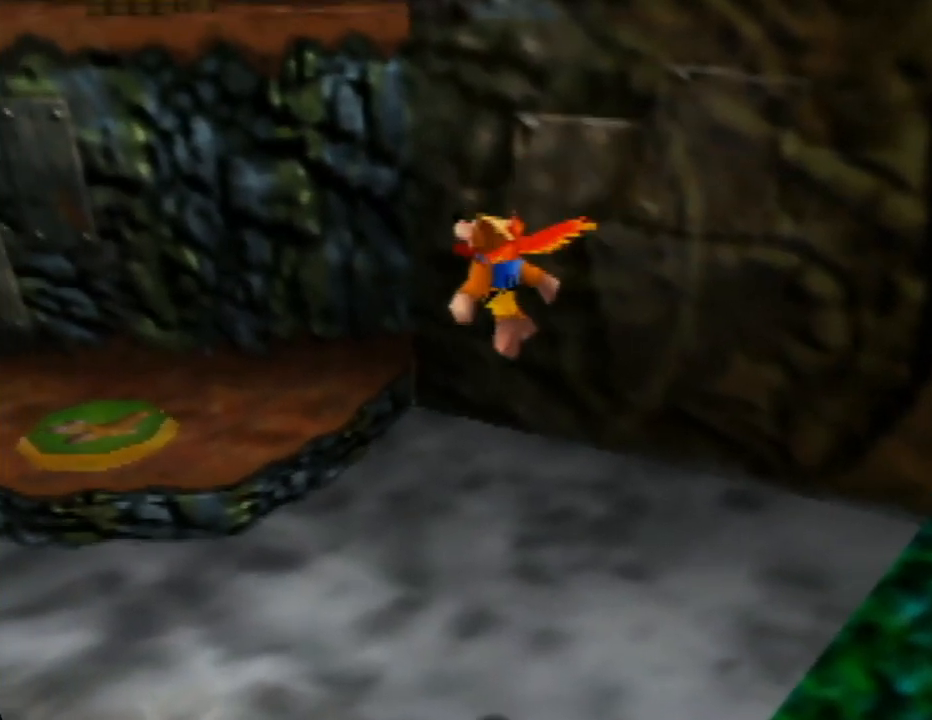
{"buttons": [], "left_stick": "up-left", "events": [[400, "A", "up"]]}
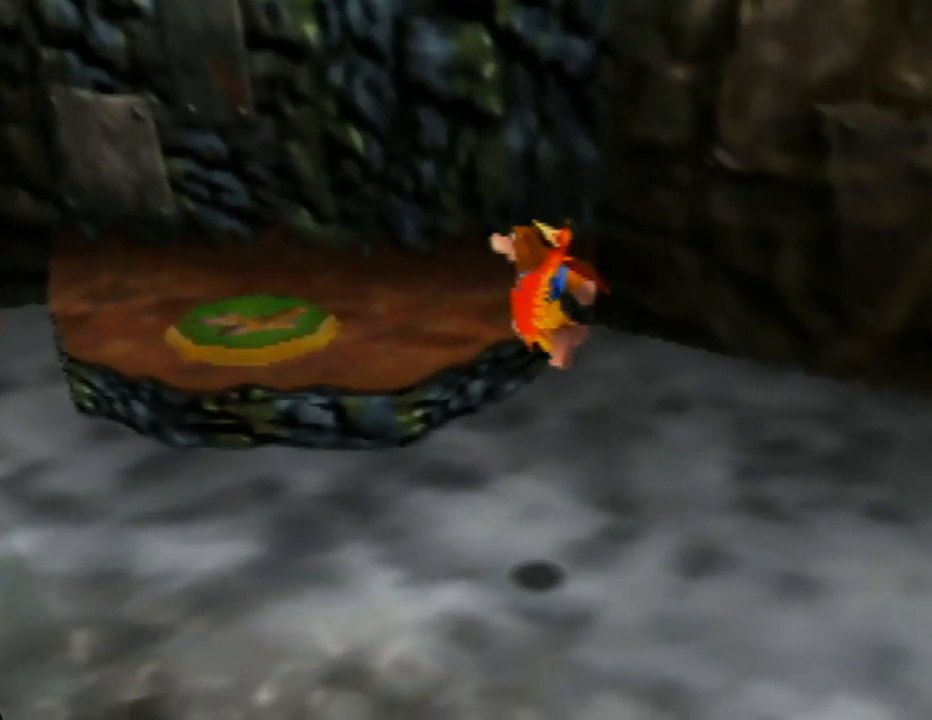
{"buttons": [], "left_stick": "up-left", "events": [[33, "left_stick", "left"], [50, "C_RIGHT", "down"], [167, "C_RIGHT", "up"], [367, "left_stick", "up-left"]]}
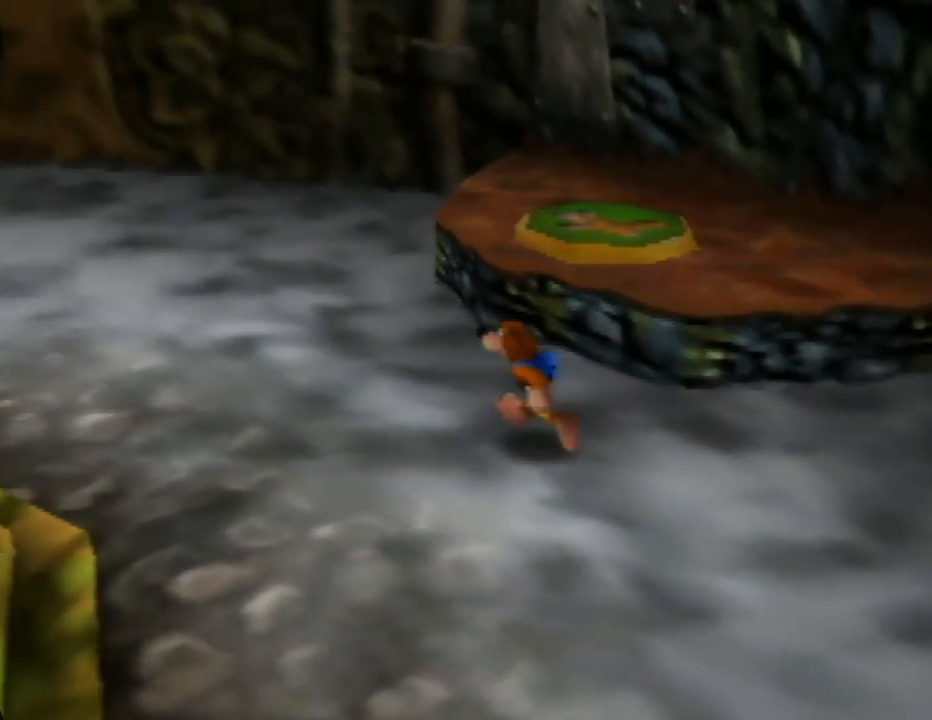
{"buttons": [], "left_stick": "up-left", "events": [[200, "C_RIGHT", "down"], [333, "C_RIGHT", "up"]]}
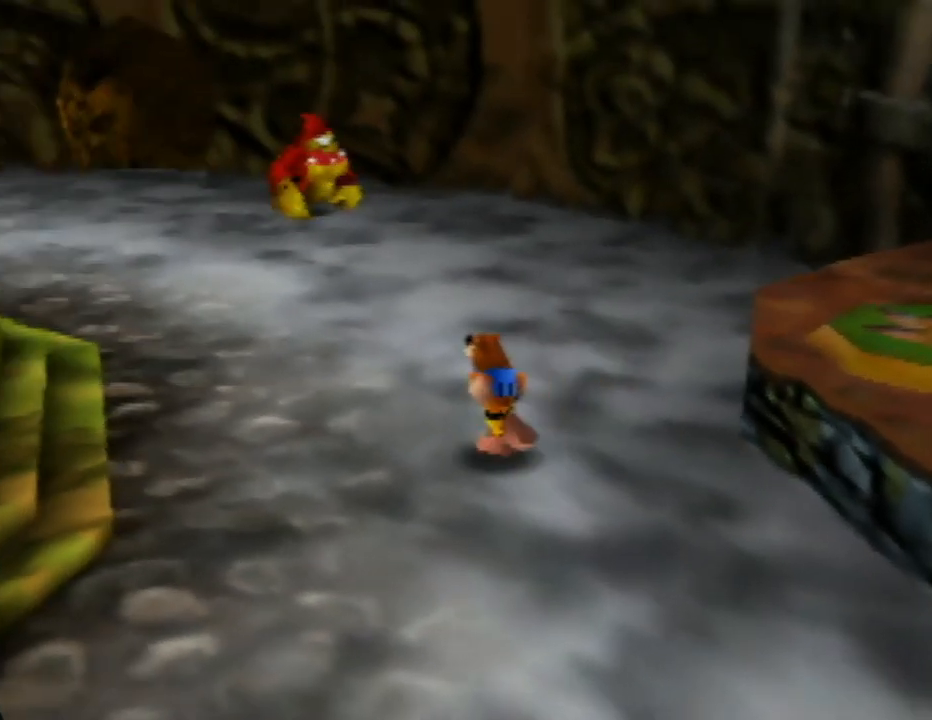
{"buttons": [], "left_stick": "up", "events": [[500, "left_stick", "up"]]}
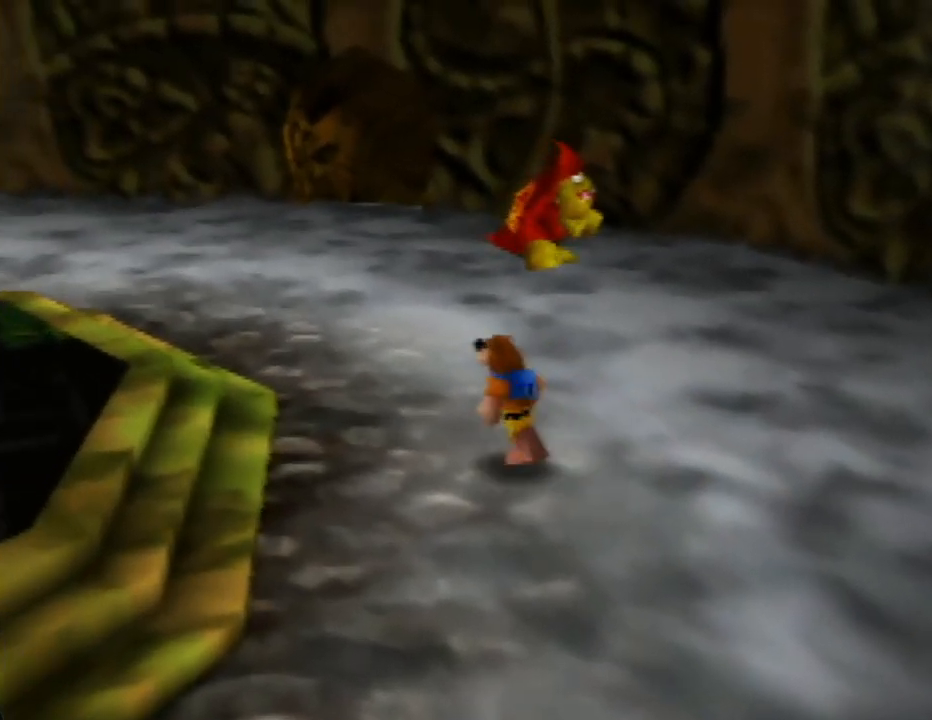
{"buttons": [], "left_stick": "up-right", "events": [[333, "left_stick", "up-right"]]}
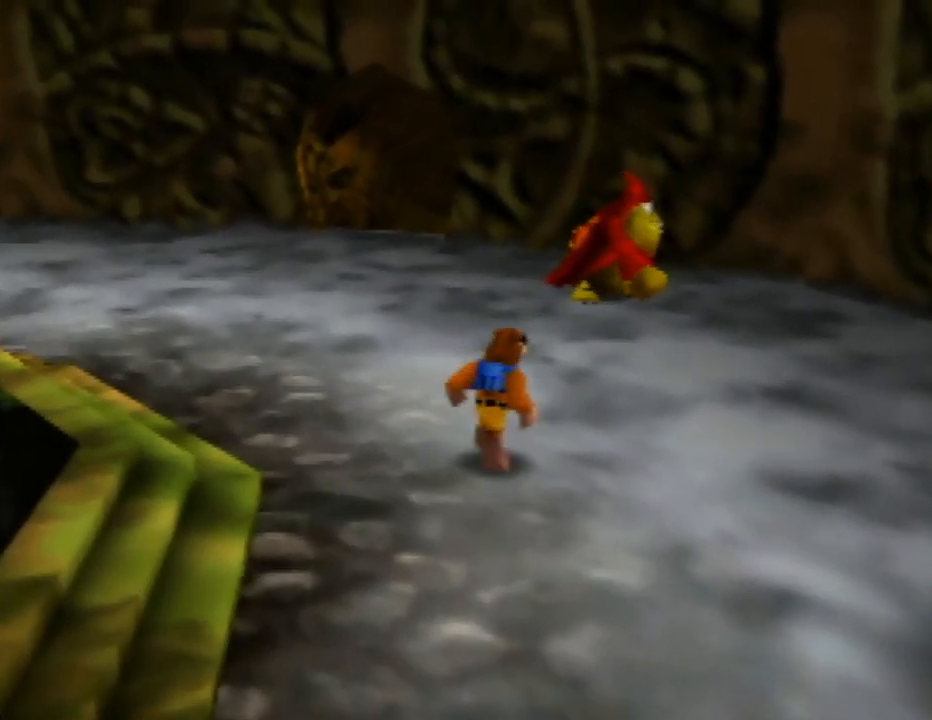
{"buttons": [], "left_stick": "up", "events": [[350, "left_stick", "up"]]}
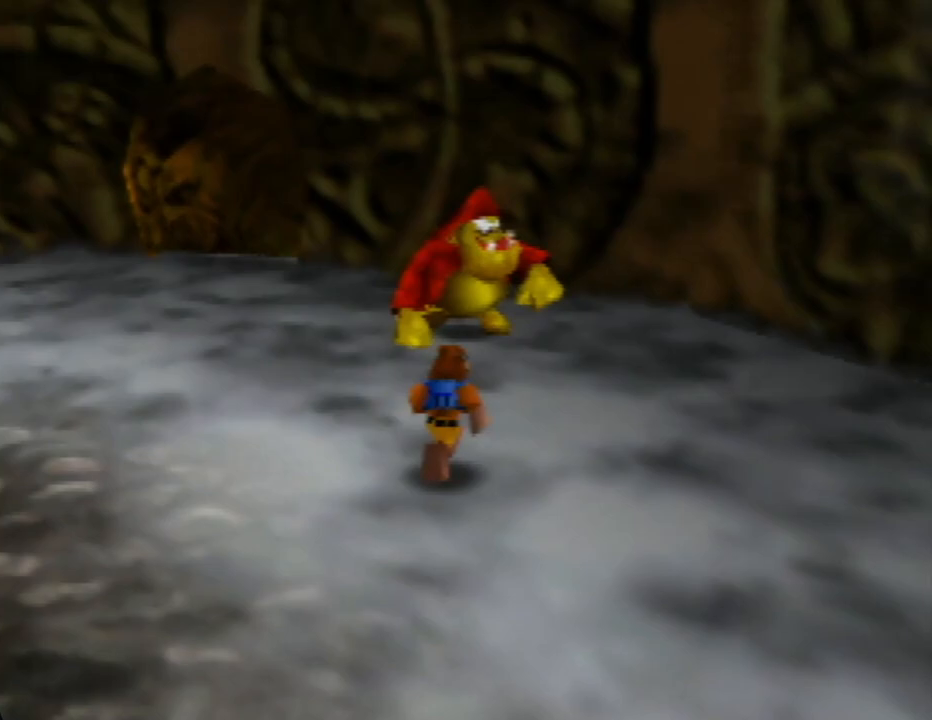
{"buttons": ["B"], "left_stick": "up", "events": [[100, "A", "down"], [183, "B", "down"], [300, "A", "up"]]}